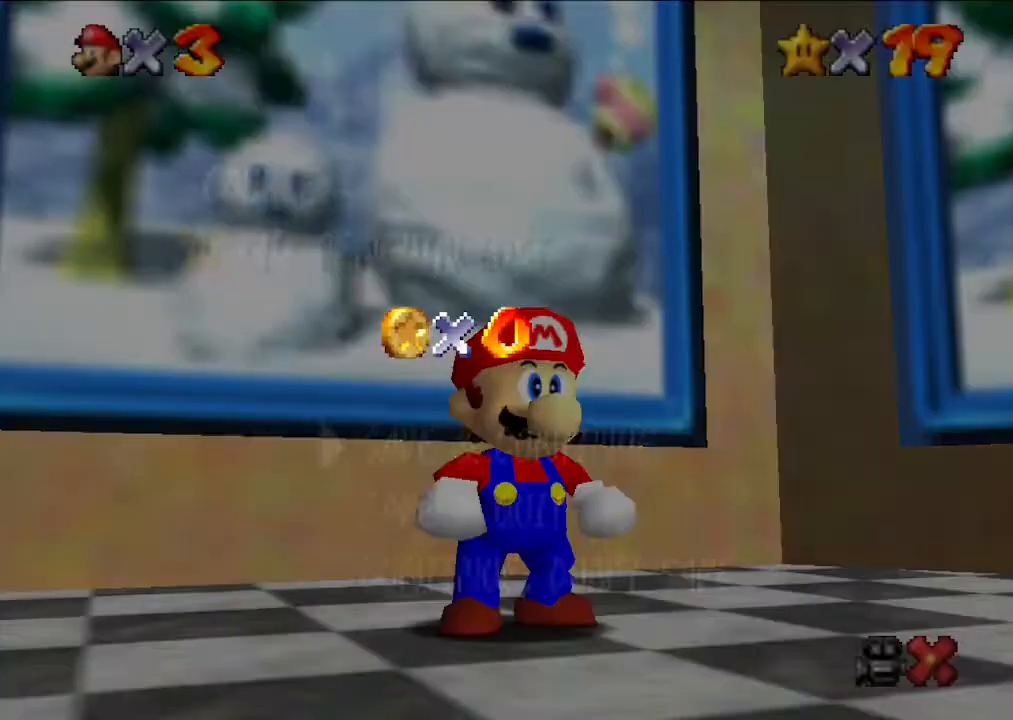
Gameplay with a controller (Nintendo layout); each line is a JSON object with the inputs held at the frame after it. "events" lists button and stick changes between this image and that frame as [ms after this image, input, new state], when the widget could be followed in between. Not read: L3 R3.
{"buttons": ["A"], "left_stick": "center", "events": [[467, "A", "down"]]}
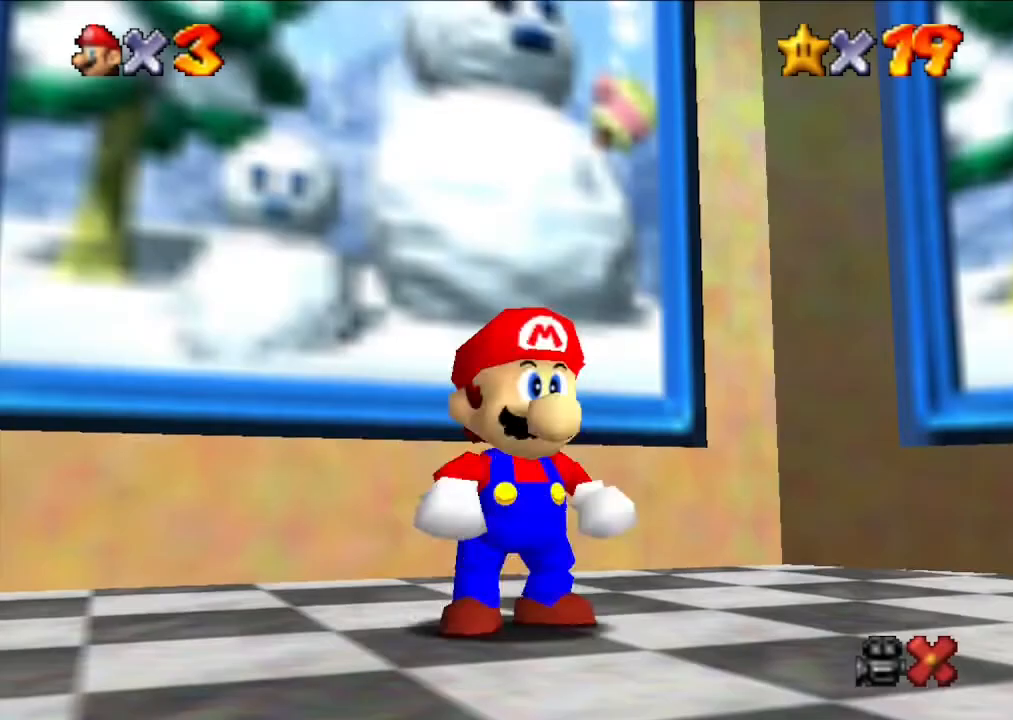
{"buttons": ["Z"], "left_stick": "up", "events": [[233, "A", "up"], [233, "left_stick", "up"], [433, "Z", "down"]]}
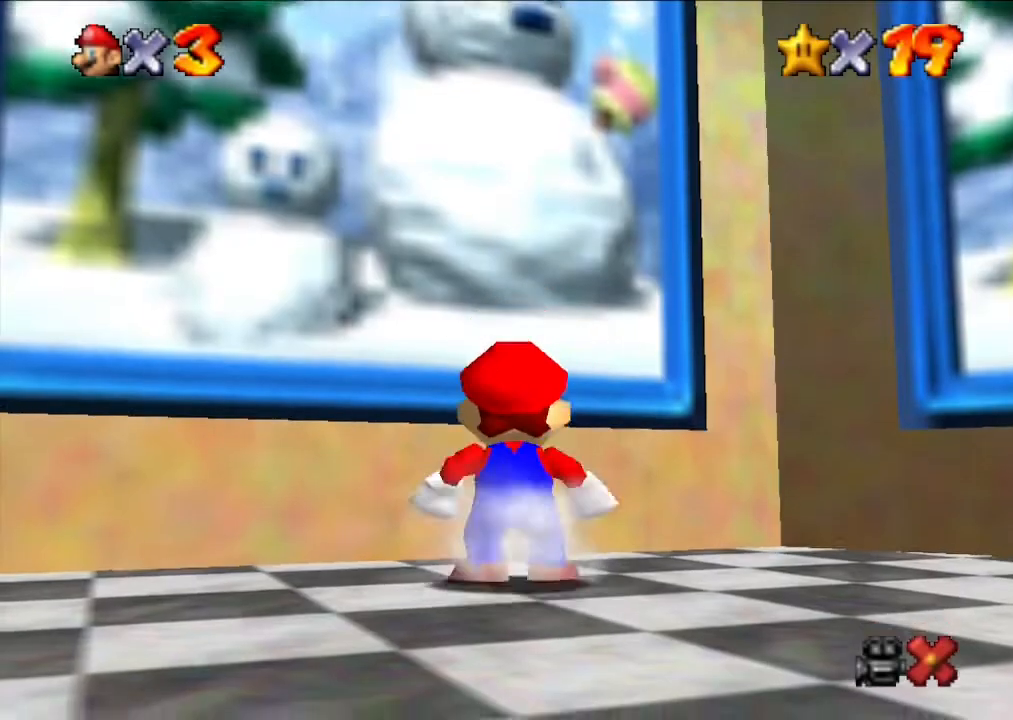
{"buttons": [], "left_stick": "up", "events": [[33, "A", "down"], [167, "Z", "up"], [233, "A", "up"]]}
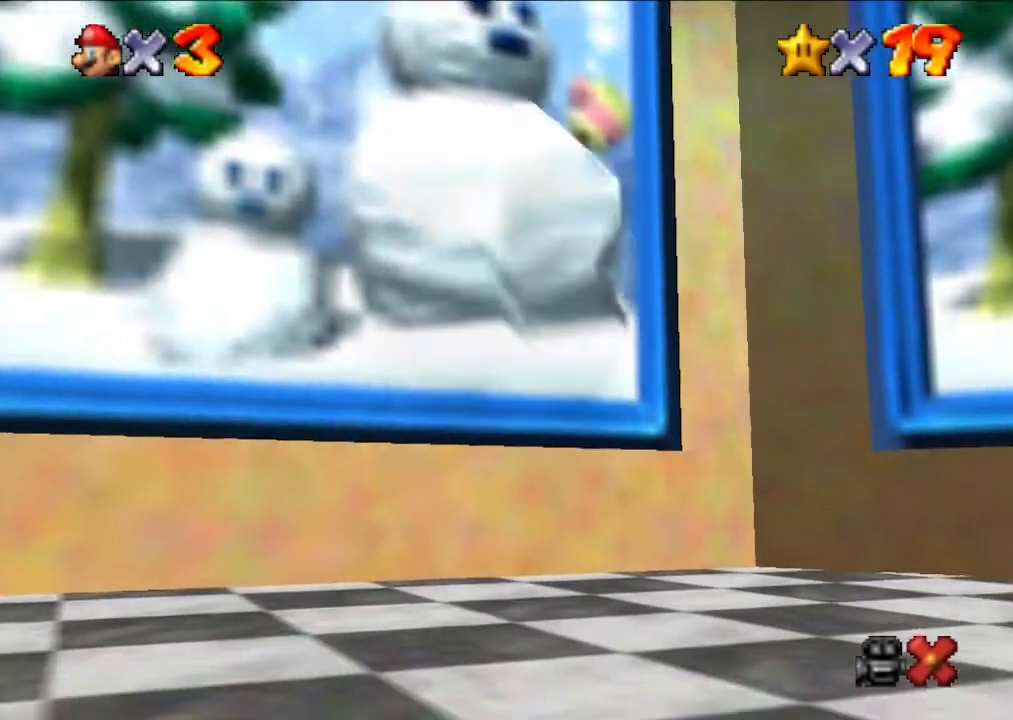
{"buttons": [], "left_stick": "up", "events": []}
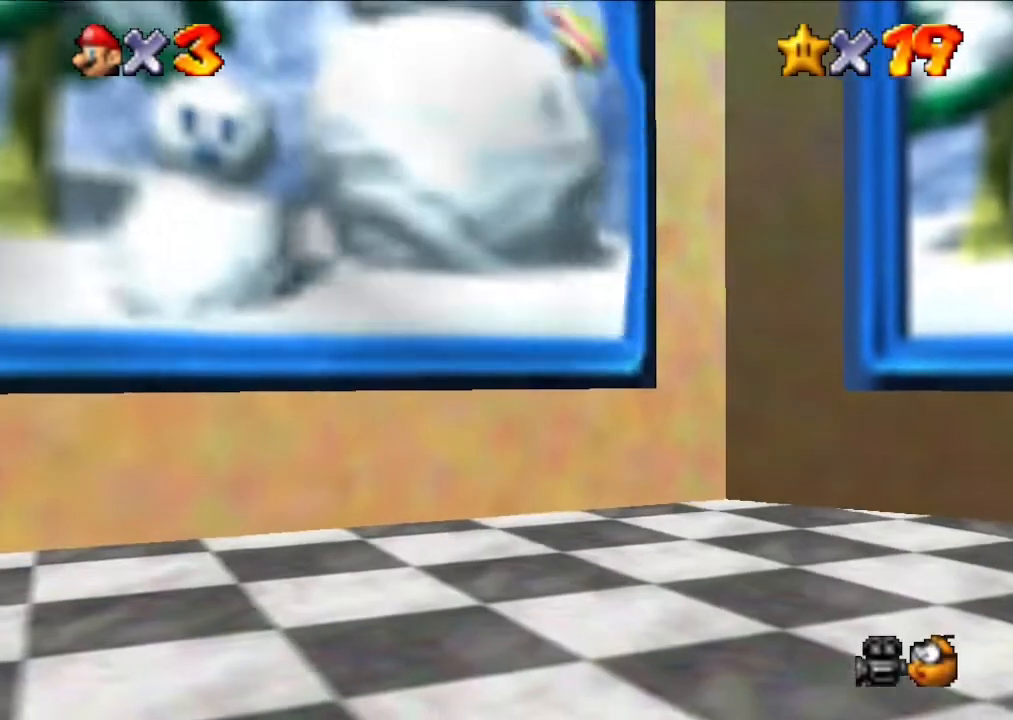
{"buttons": [], "left_stick": "center", "events": [[167, "left_stick", "center"]]}
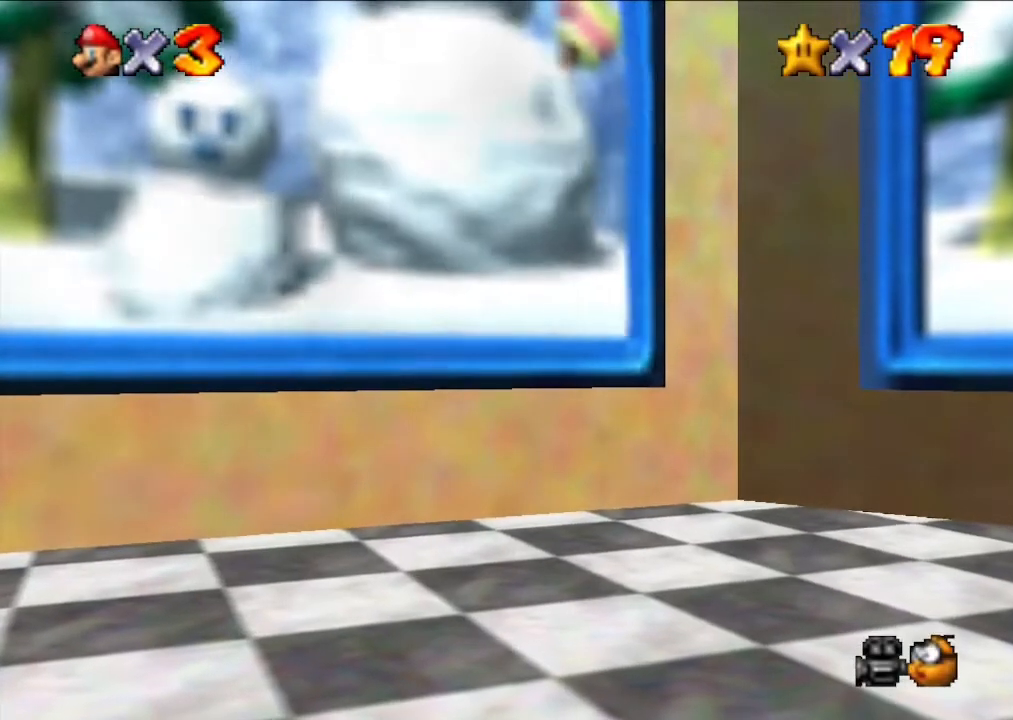
{"buttons": [], "left_stick": "center", "events": []}
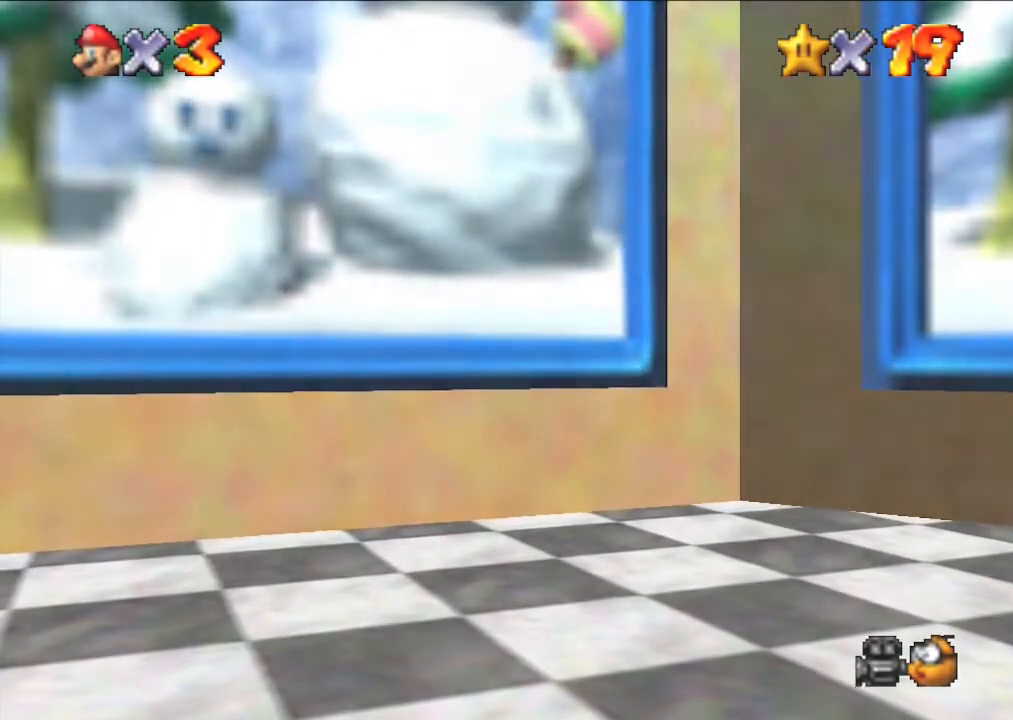
{"buttons": [], "left_stick": "center", "events": []}
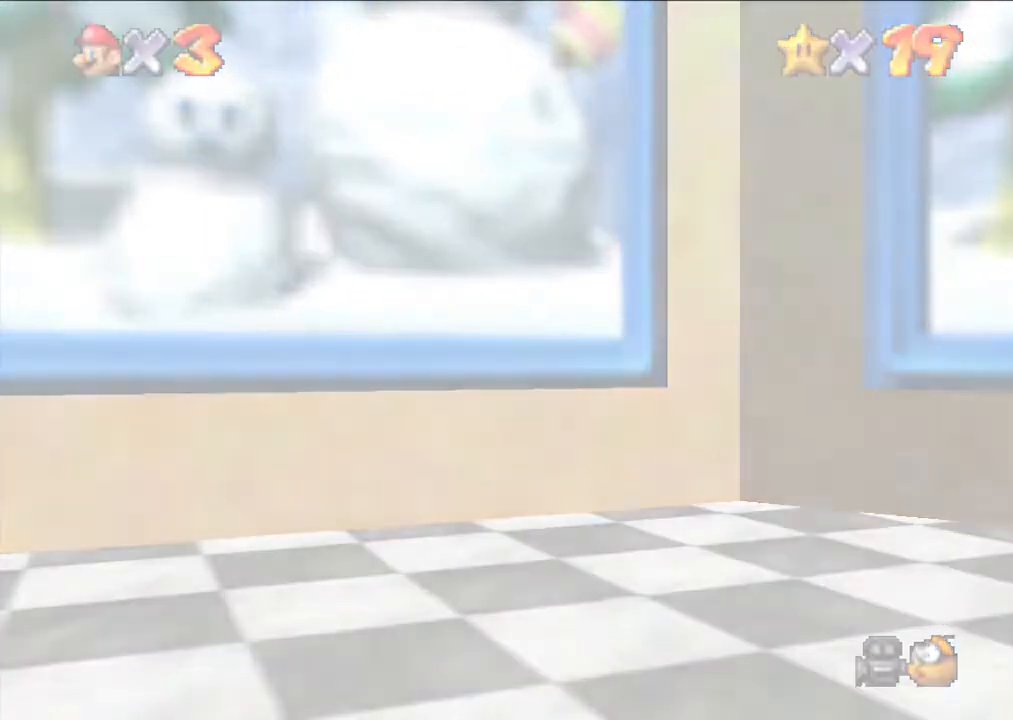
{"buttons": [], "left_stick": "center", "events": []}
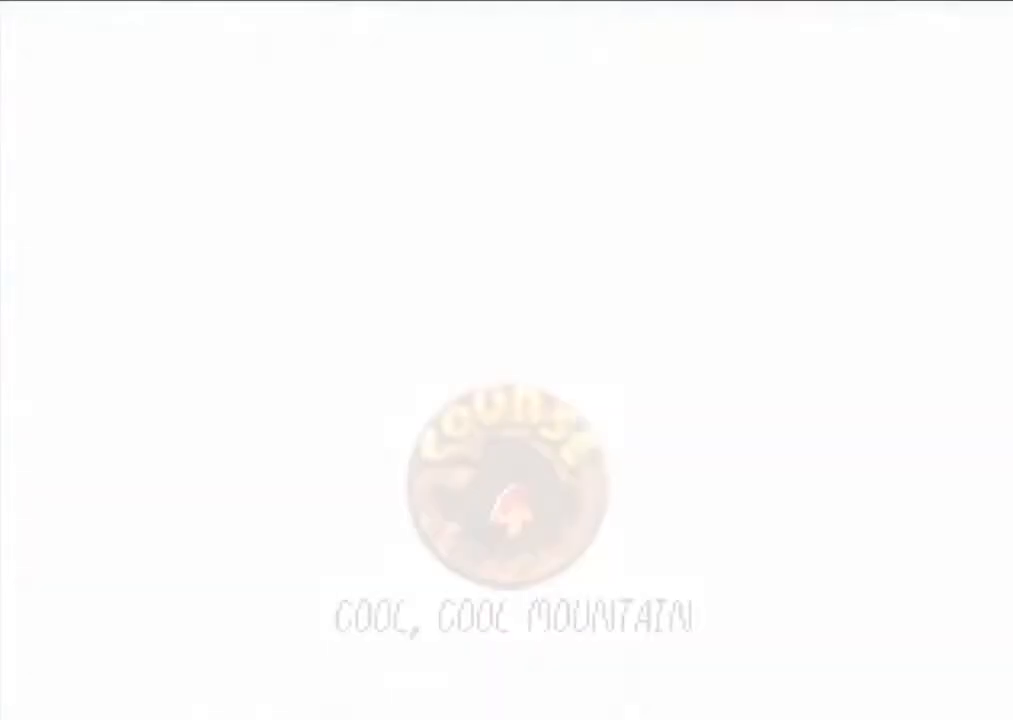
{"buttons": [], "left_stick": "center", "events": []}
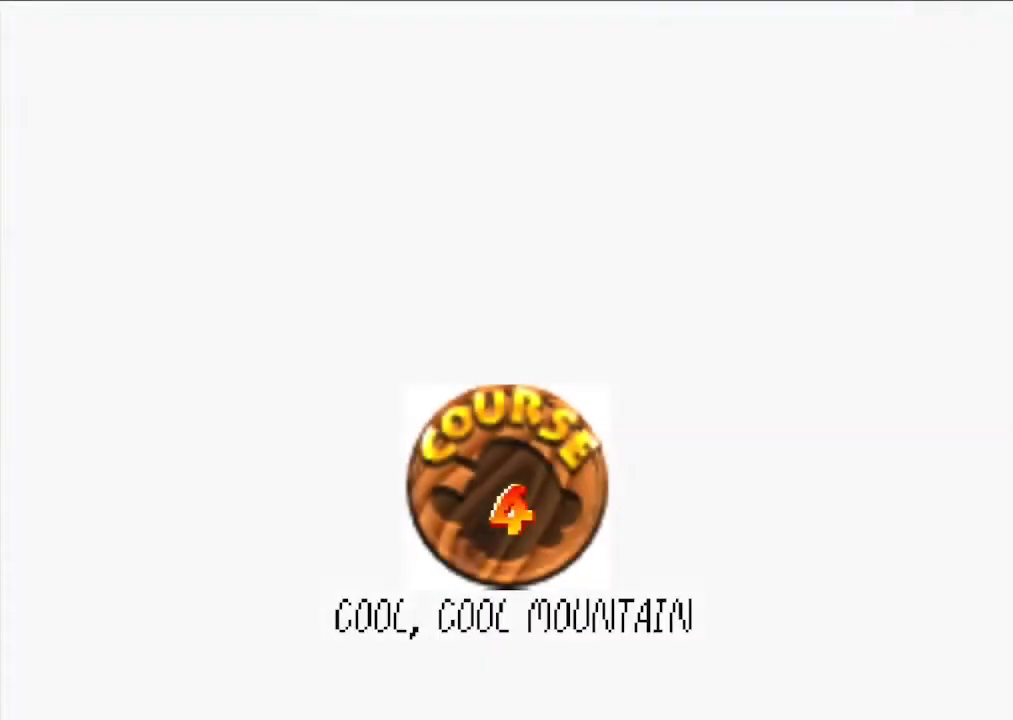
{"buttons": ["A"], "left_stick": "center", "events": [[500, "A", "down"]]}
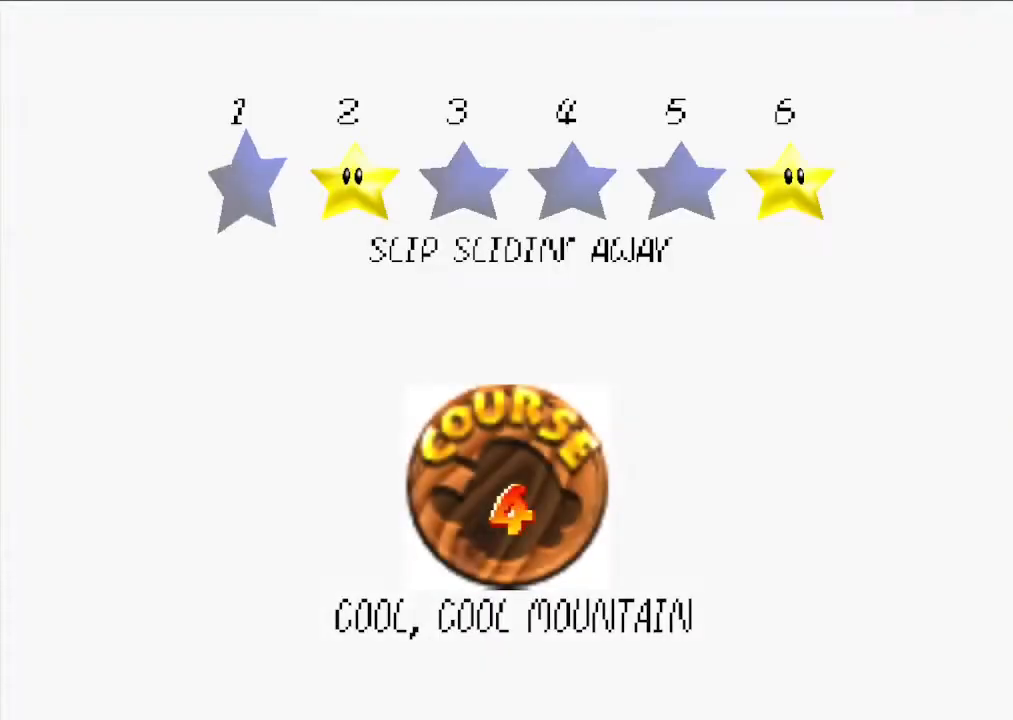
{"buttons": [], "left_stick": "center", "events": [[200, "A", "up"]]}
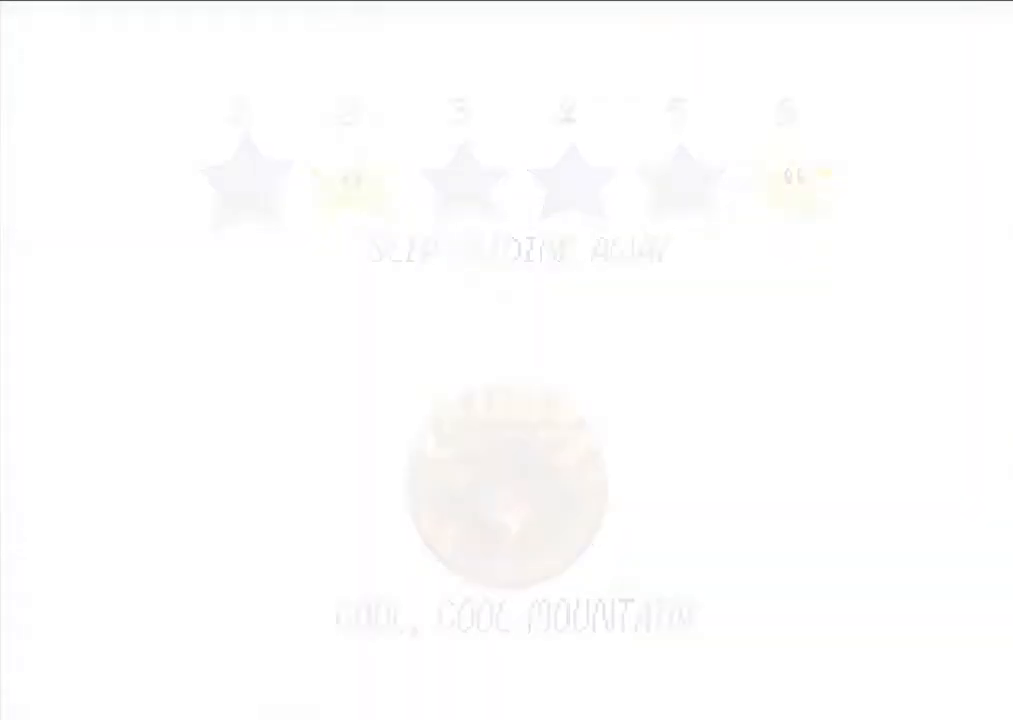
{"buttons": [], "left_stick": "up", "events": [[333, "left_stick", "left"], [467, "left_stick", "up"]]}
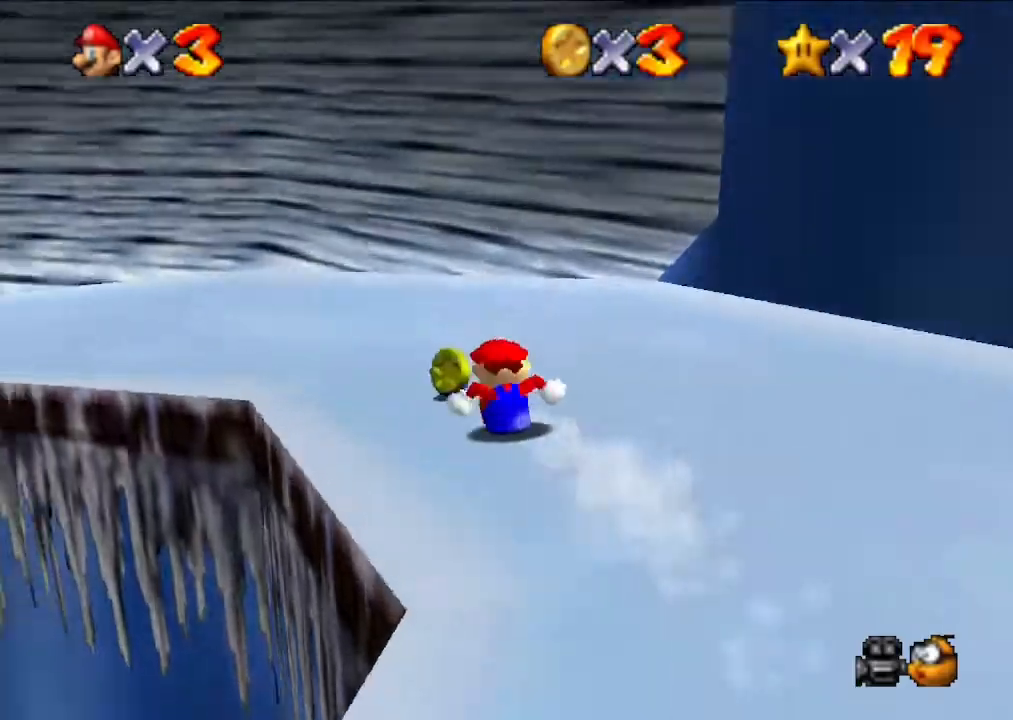
{"buttons": [], "left_stick": "left", "events": [[67, "left_stick", "up-left"], [233, "left_stick", "left"]]}
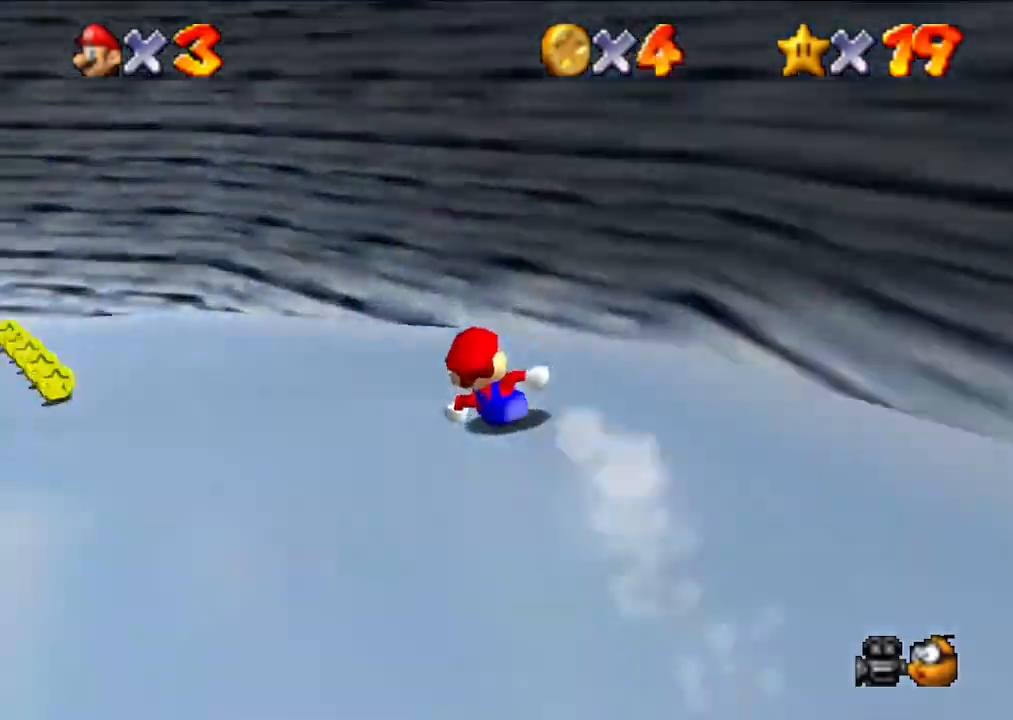
{"buttons": [], "left_stick": "up", "events": [[333, "left_stick", "up-left"], [433, "left_stick", "up"]]}
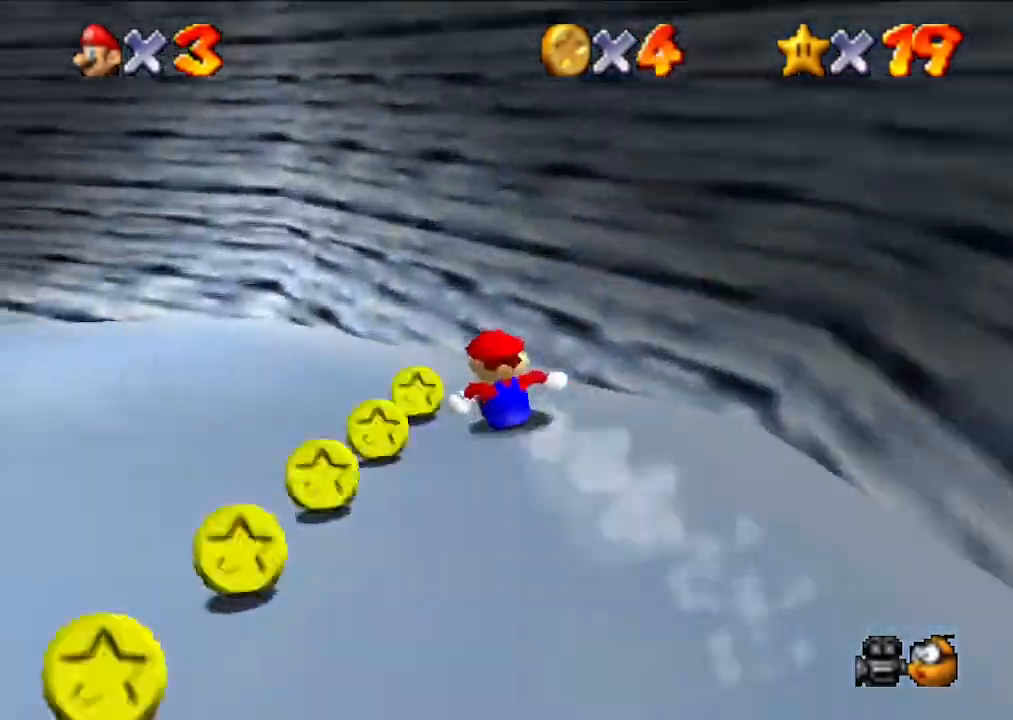
{"buttons": [], "left_stick": "up", "events": [[200, "left_stick", "up-right"], [433, "left_stick", "up"]]}
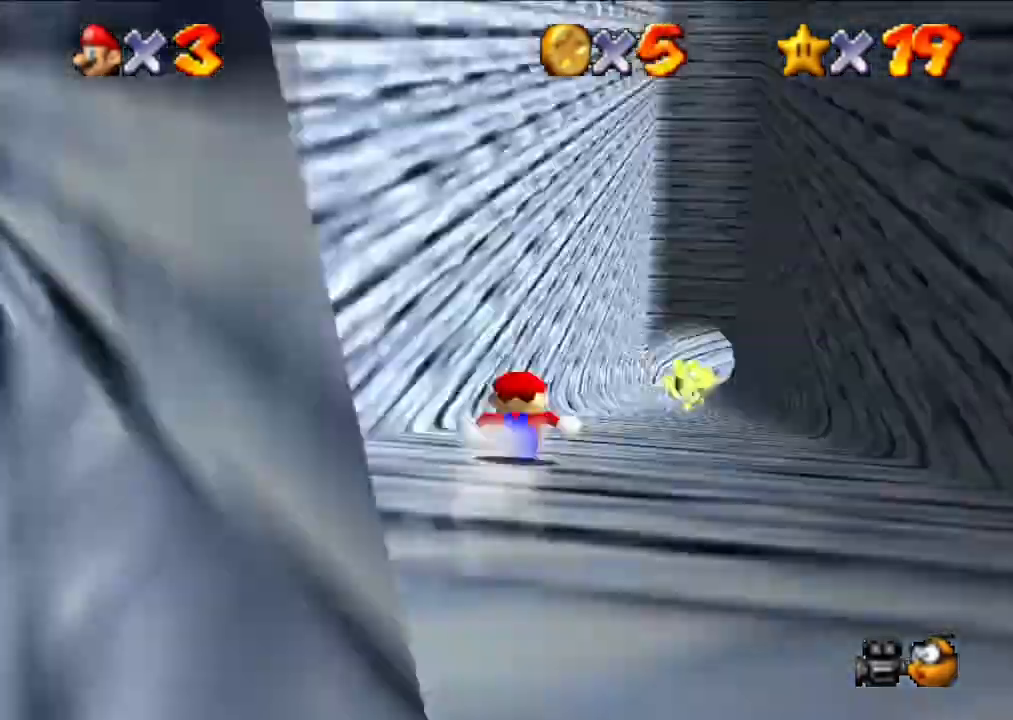
{"buttons": [], "left_stick": "up", "events": []}
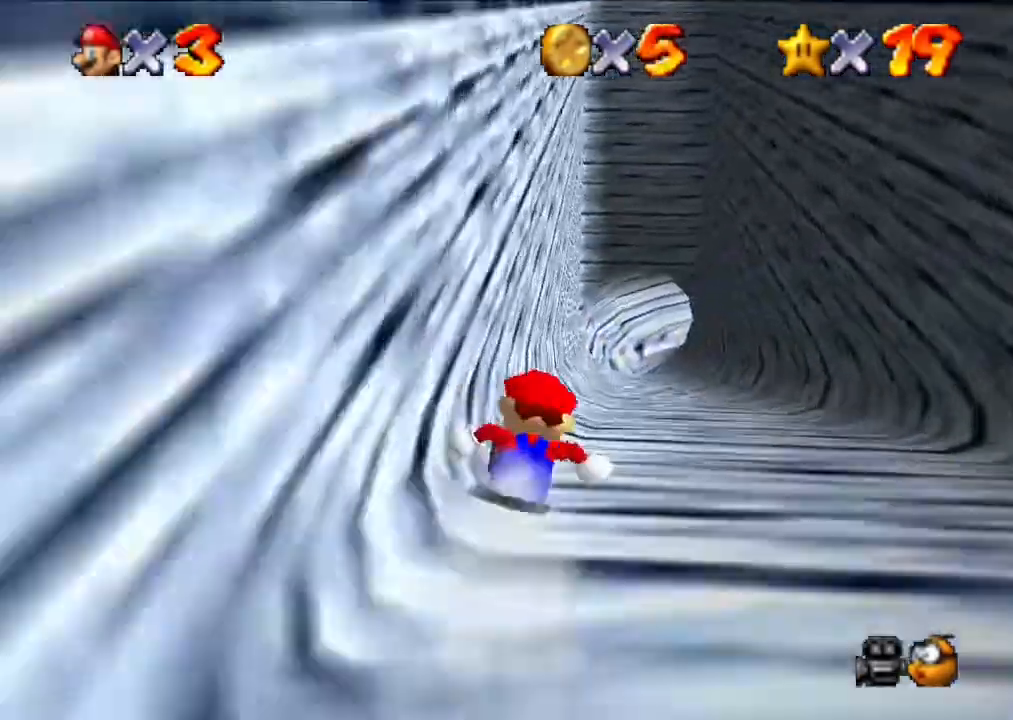
{"buttons": [], "left_stick": "up", "events": [[100, "left_stick", "up-right"], [200, "left_stick", "up"]]}
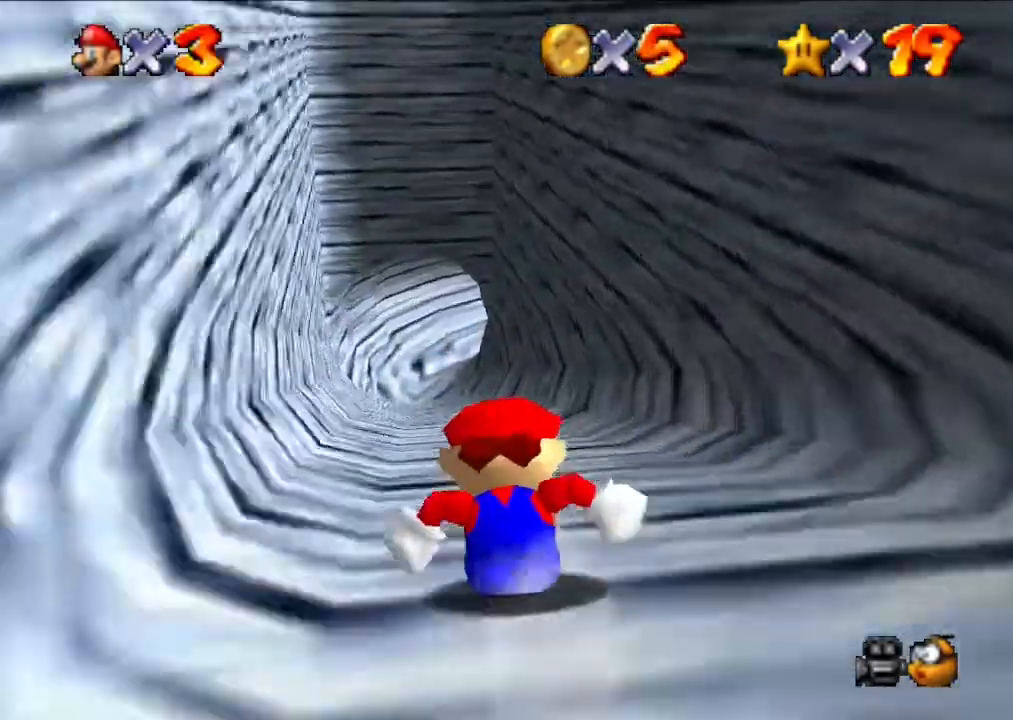
{"buttons": [], "left_stick": "up", "events": []}
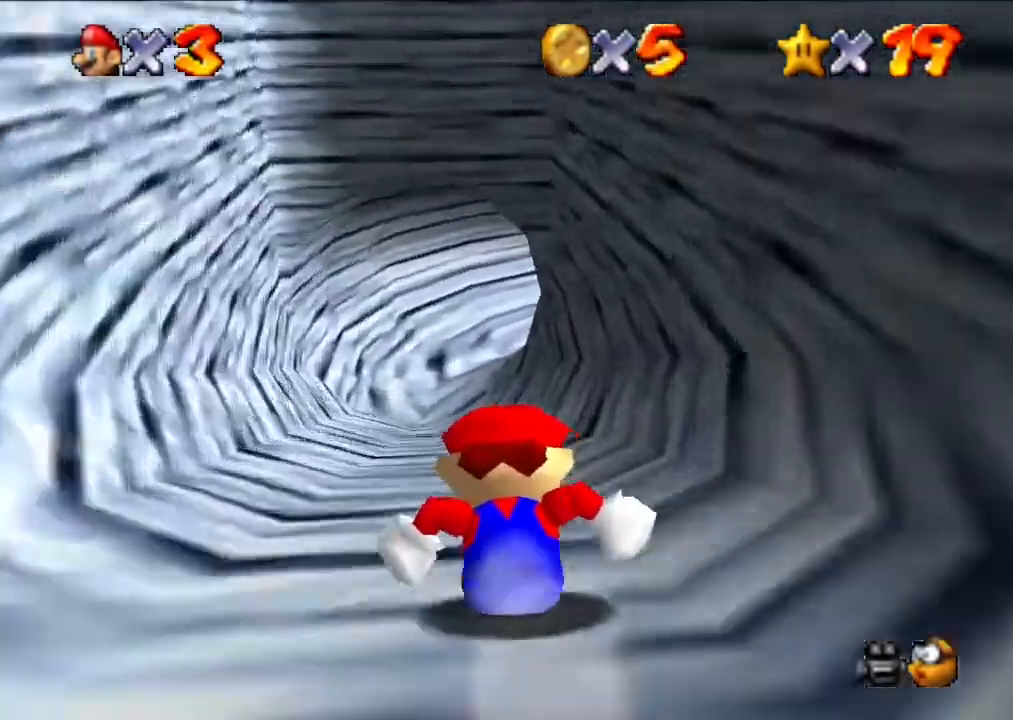
{"buttons": [], "left_stick": "up", "events": []}
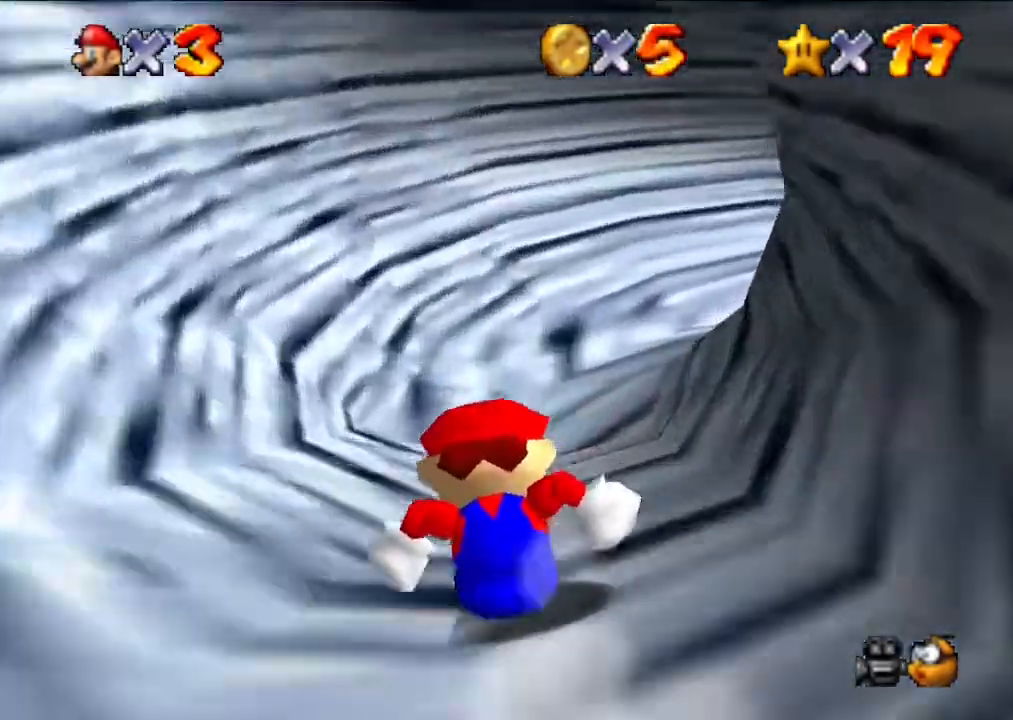
{"buttons": [], "left_stick": "up-right", "events": [[300, "left_stick", "up-right"]]}
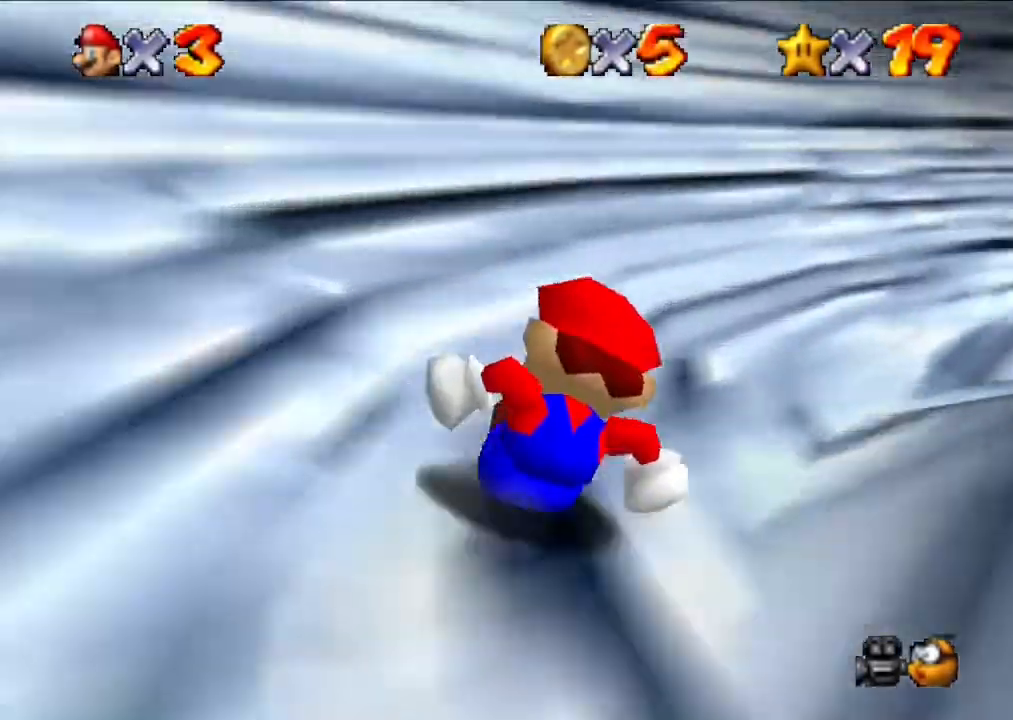
{"buttons": [], "left_stick": "up", "events": [[367, "left_stick", "up"]]}
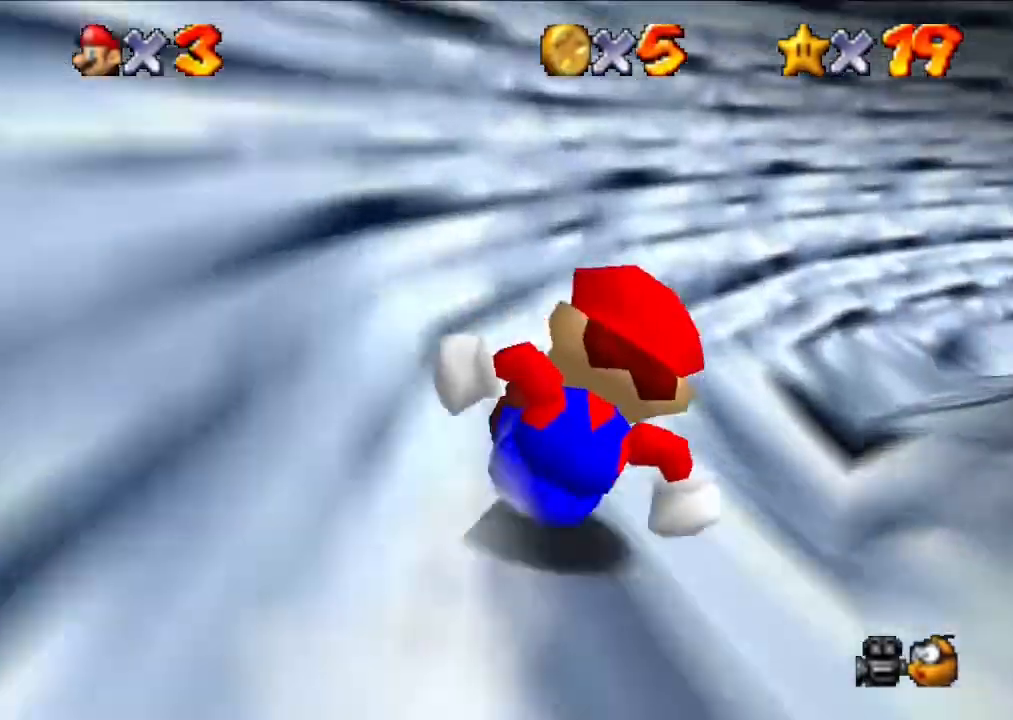
{"buttons": [], "left_stick": "up", "events": [[100, "left_stick", "up-right"], [233, "left_stick", "up"]]}
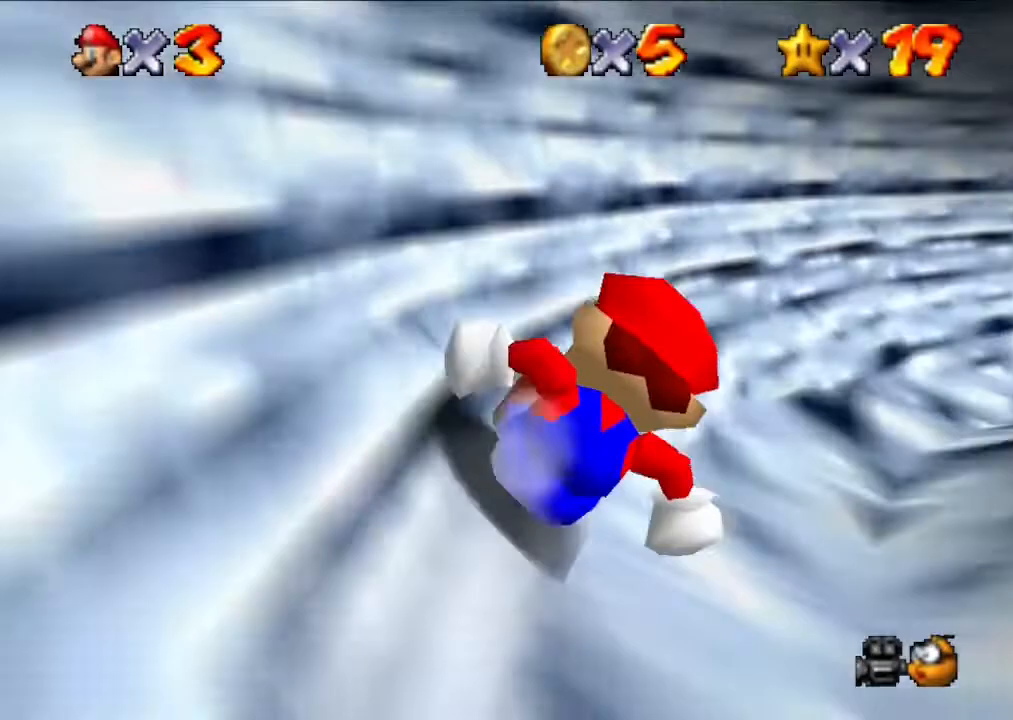
{"buttons": [], "left_stick": "up", "events": [[233, "left_stick", "up-right"], [467, "left_stick", "up"]]}
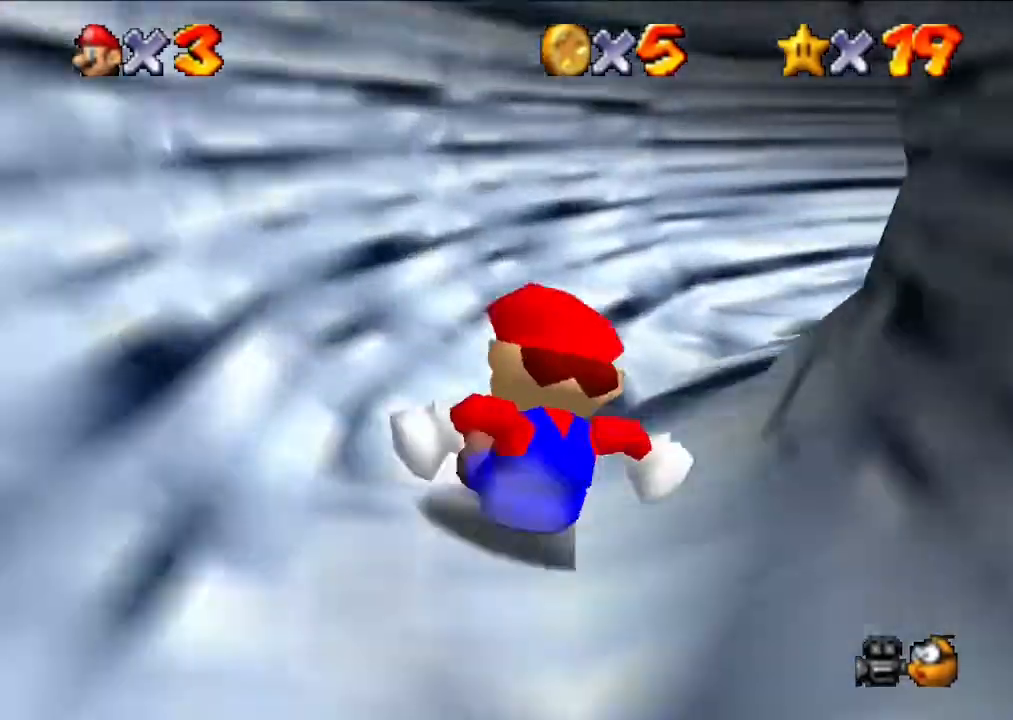
{"buttons": [], "left_stick": "up-right", "events": [[400, "left_stick", "up-right"]]}
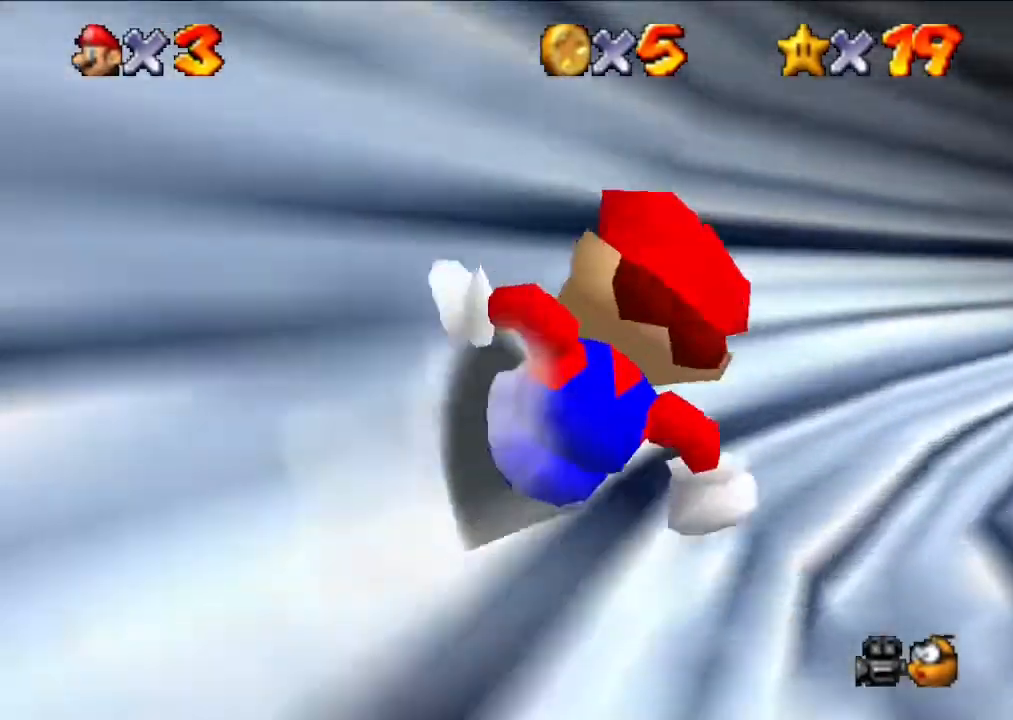
{"buttons": [], "left_stick": "up", "events": [[233, "left_stick", "up"]]}
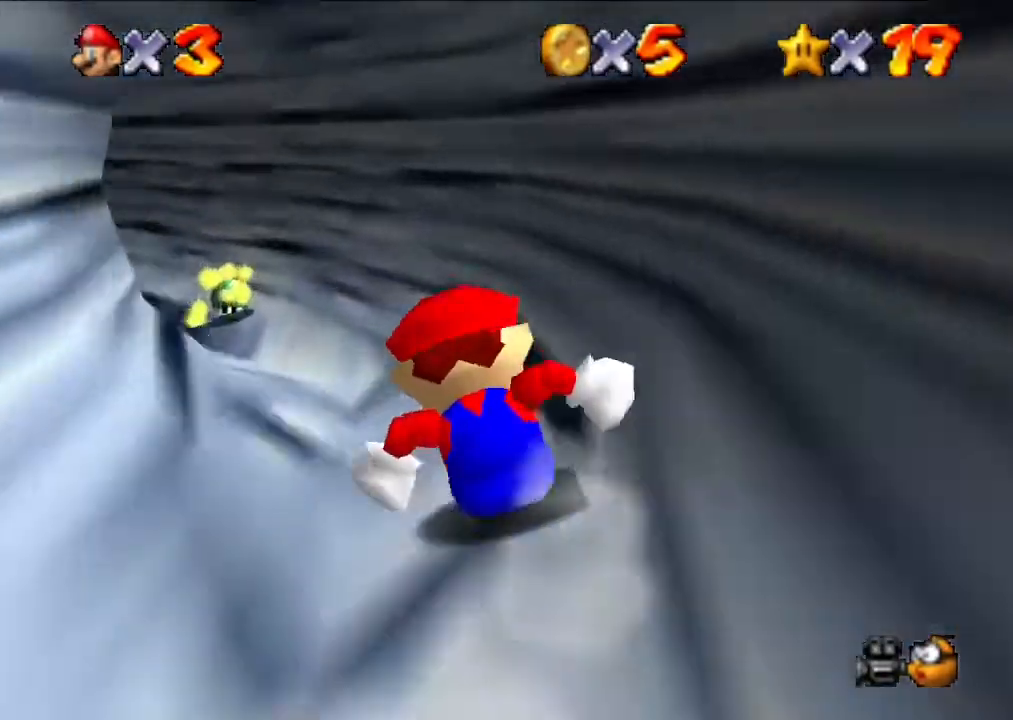
{"buttons": [], "left_stick": "up", "events": []}
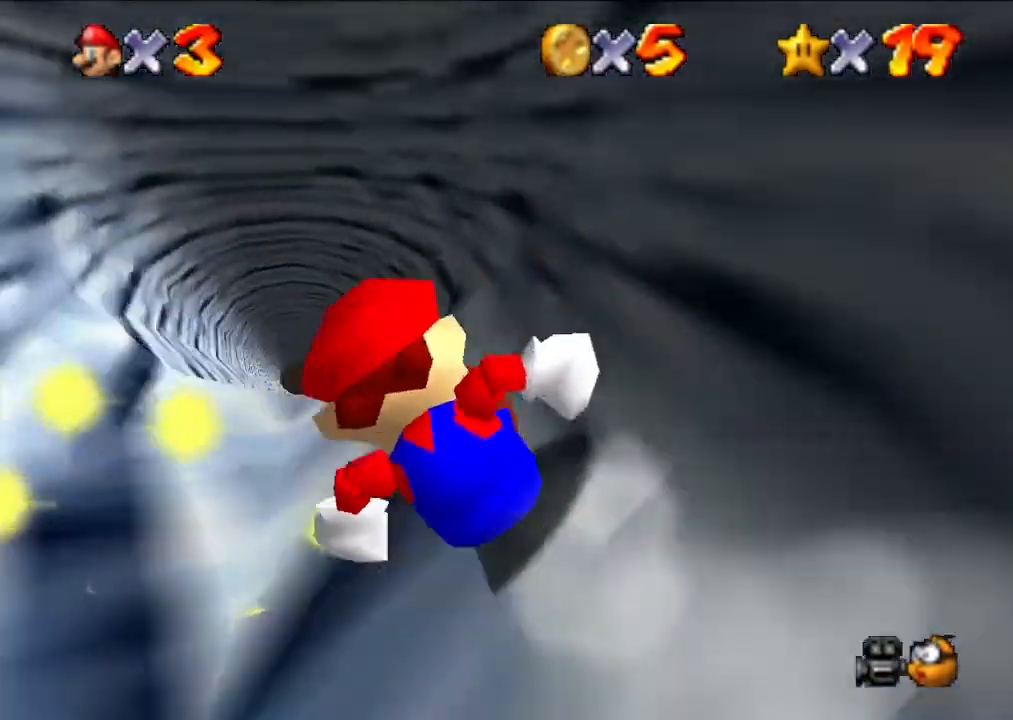
{"buttons": [], "left_stick": "up", "events": []}
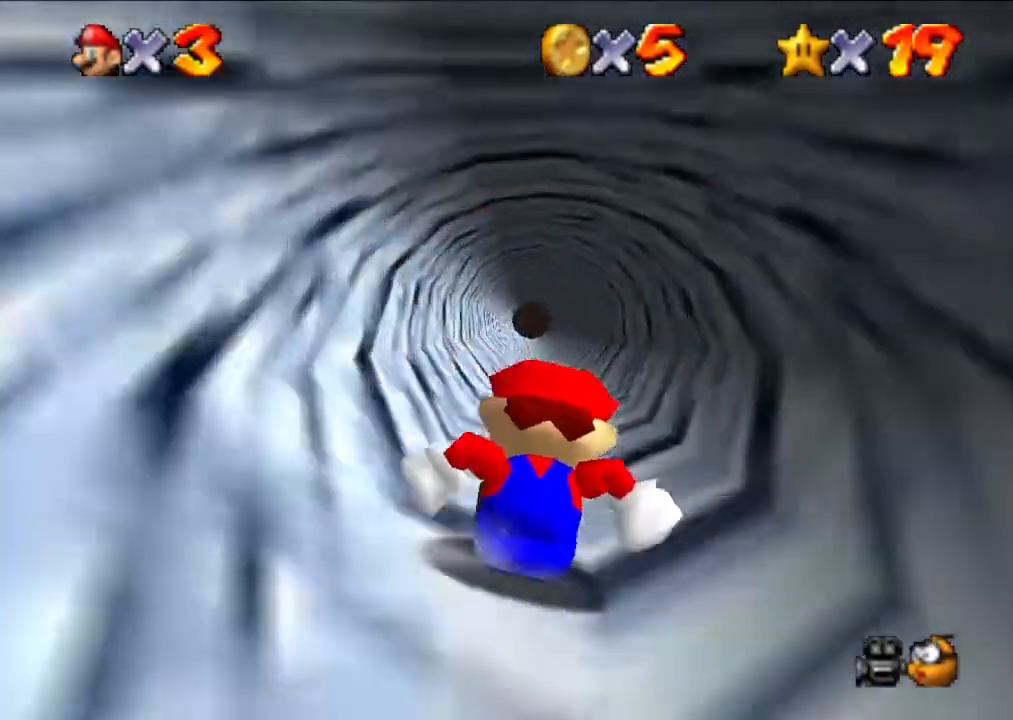
{"buttons": [], "left_stick": "up", "events": []}
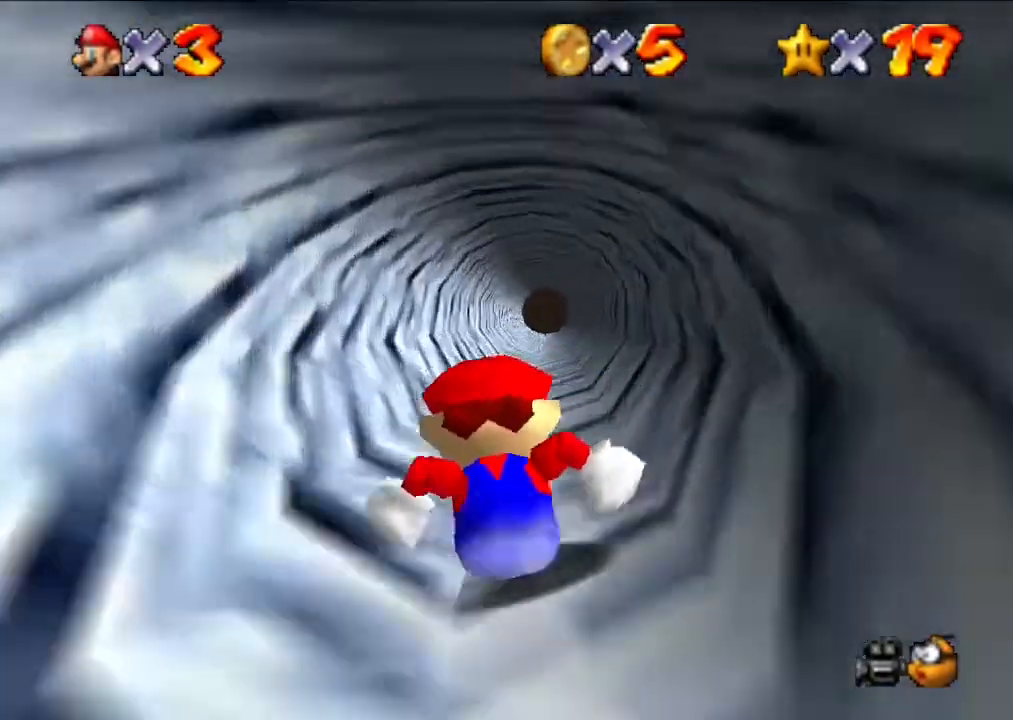
{"buttons": [], "left_stick": "up", "events": []}